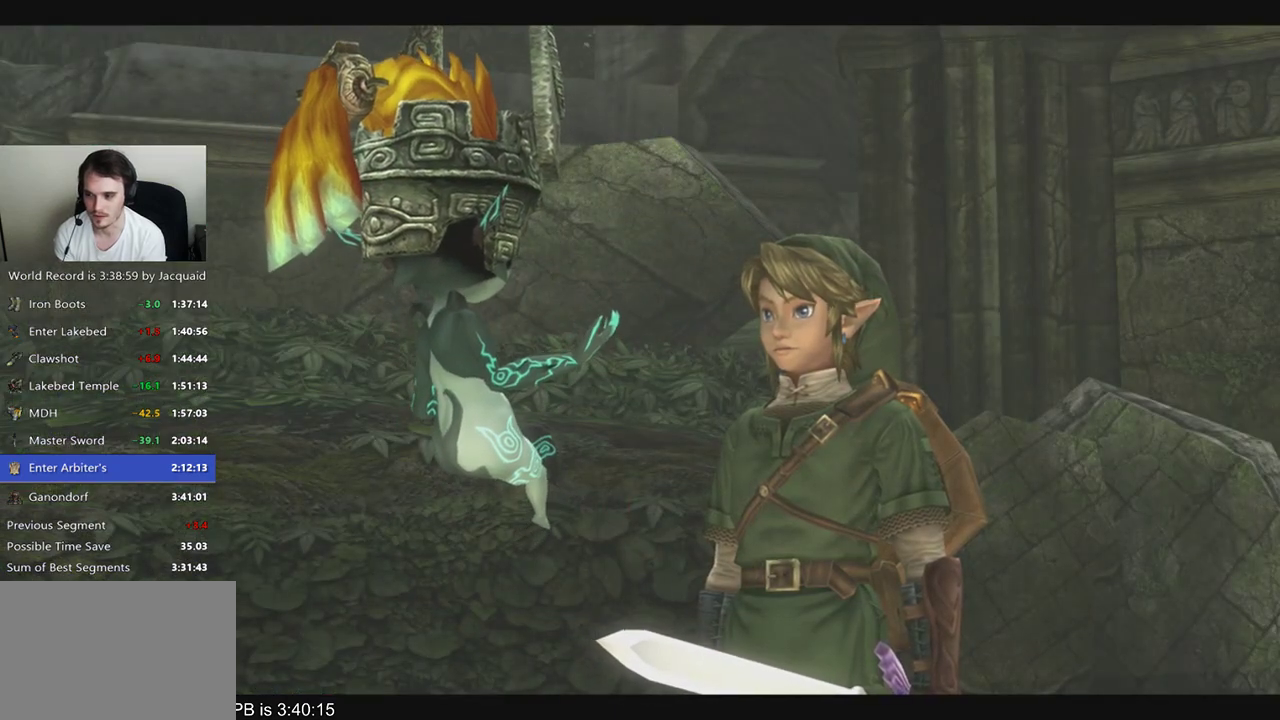
Gameplay with a controller (Xbox layout); each line is a JSON object with the inputs held at the frame after it. "events" lists button and stick changes between this image and that frame as [ms after this image, input, new state], when the widget could be followed in between. Not read: L3 R3.
{"buttons": [], "left_stick": "center", "right_stick": "center", "events": [[33, "A", "down"], [67, "A", "up"], [100, "A", "down"], [167, "A", "up"], [200, "R2", "down"], [267, "A", "down"], [267, "R2", "up"], [300, "A", "up"], [333, "R2", "down"], [400, "A", "down"], [400, "R2", "up"], [433, "A", "up"]]}
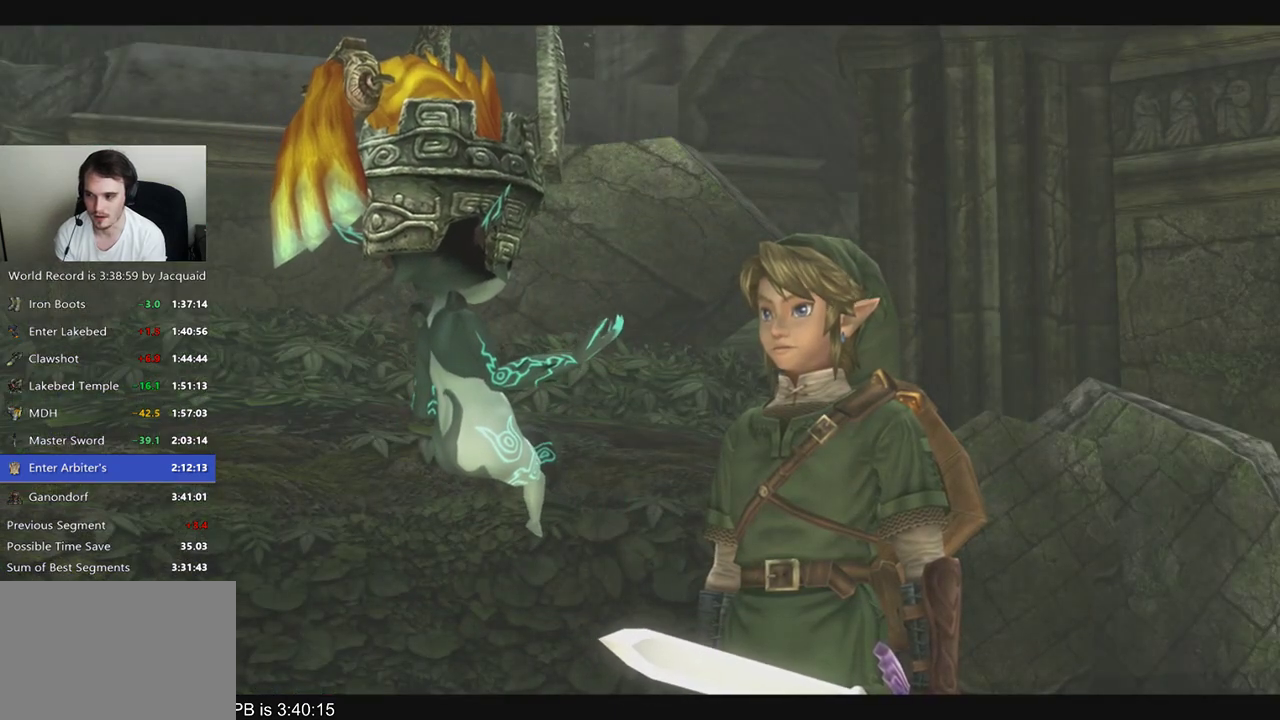
{"buttons": ["R2"], "left_stick": "center", "right_stick": "center", "events": [[33, "R2", "down"], [100, "A", "down"], [100, "R2", "up"], [167, "A", "up"], [267, "R2", "down"], [333, "A", "down"], [333, "R2", "up"], [400, "A", "up"], [433, "A", "down"], [467, "A", "up"], [500, "R2", "down"]]}
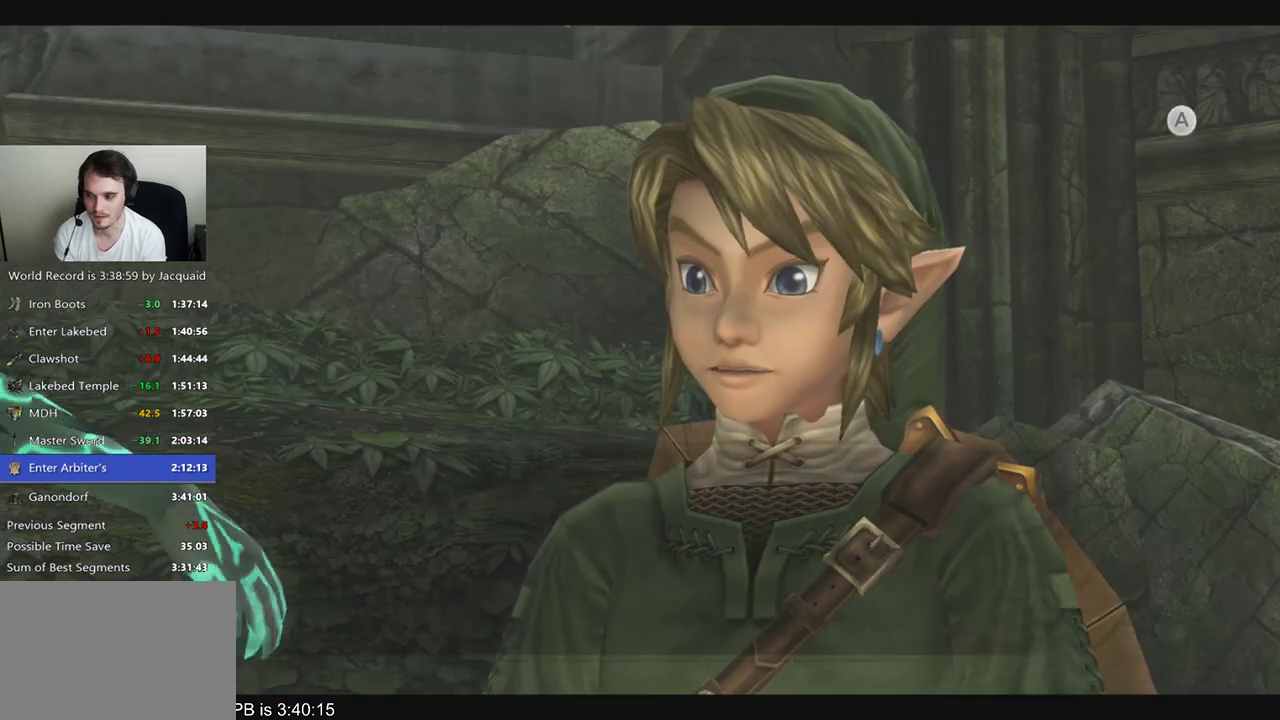
{"buttons": [], "left_stick": "center", "right_stick": "center", "events": [[67, "A", "down"], [100, "A", "up"], [133, "A", "down"], [133, "R2", "up"], [200, "A", "up"], [200, "R2", "down"], [267, "A", "down"], [267, "R2", "up"], [333, "A", "up"], [367, "A", "down"], [400, "A", "up"]]}
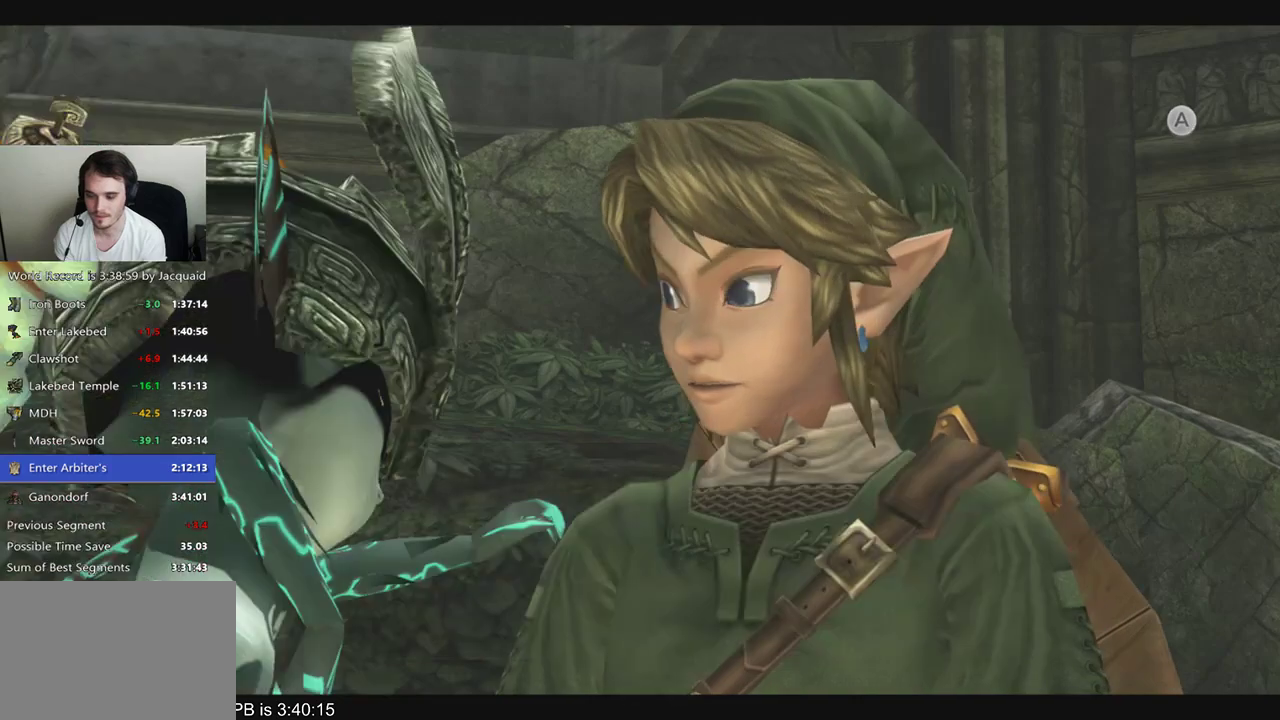
{"buttons": [], "left_stick": "center", "right_stick": "center", "events": []}
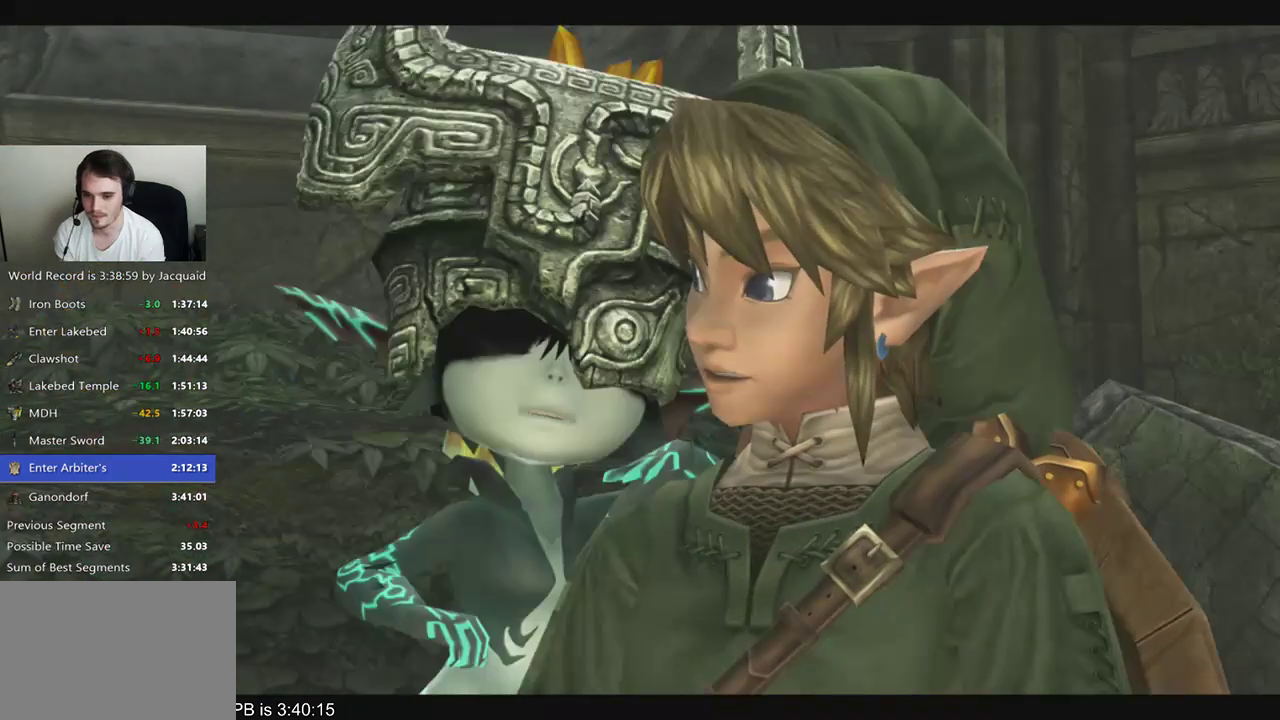
{"buttons": [], "left_stick": "center", "right_stick": "center", "events": []}
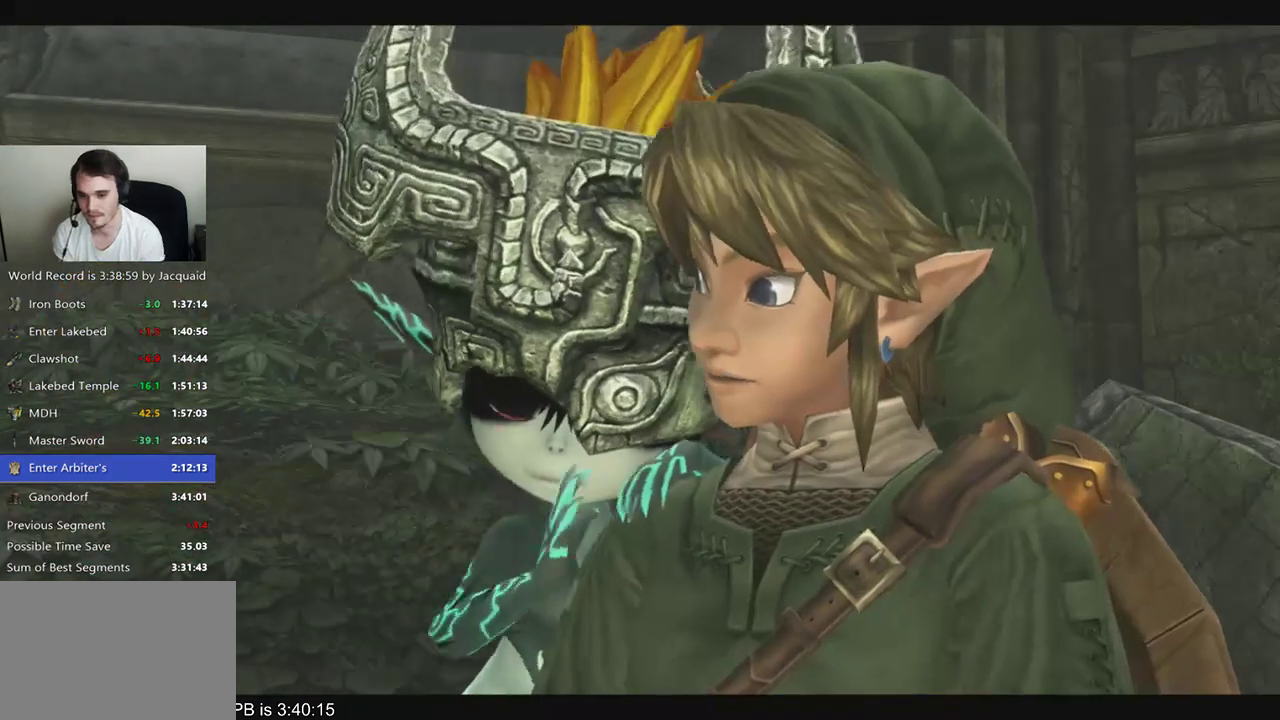
{"buttons": [], "left_stick": "center", "right_stick": "center", "events": []}
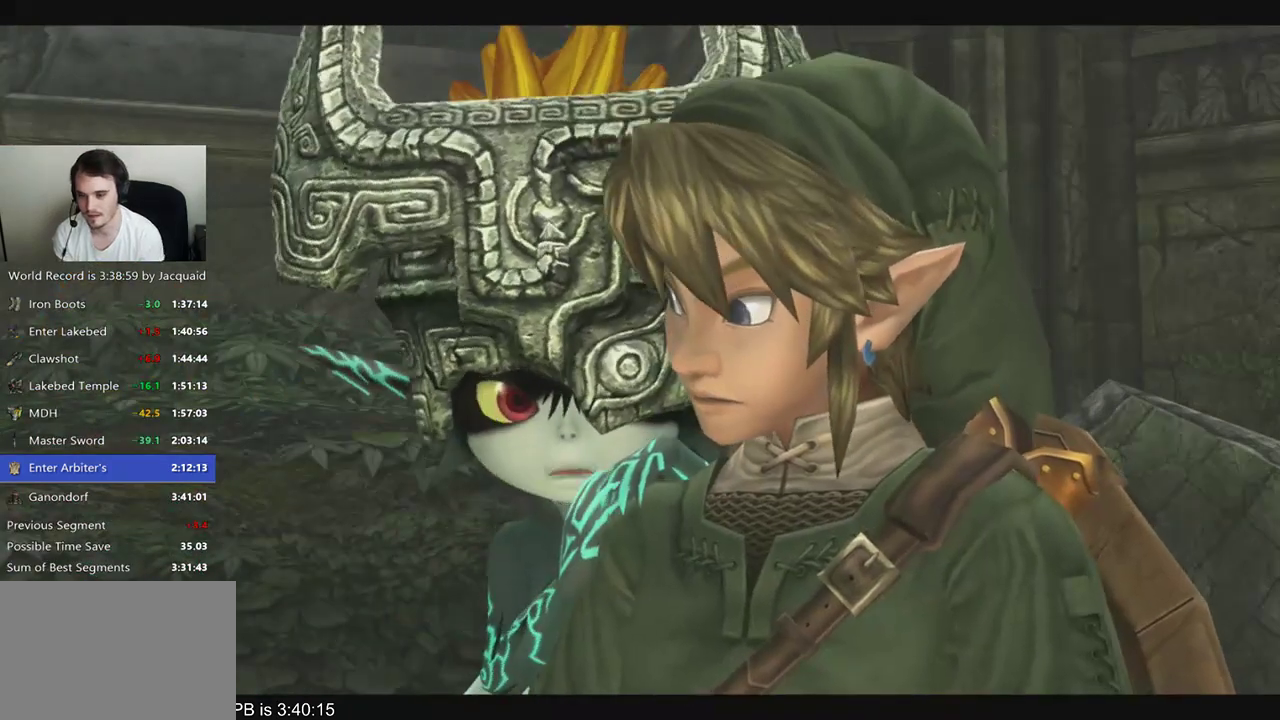
{"buttons": [], "left_stick": "center", "right_stick": "center", "events": []}
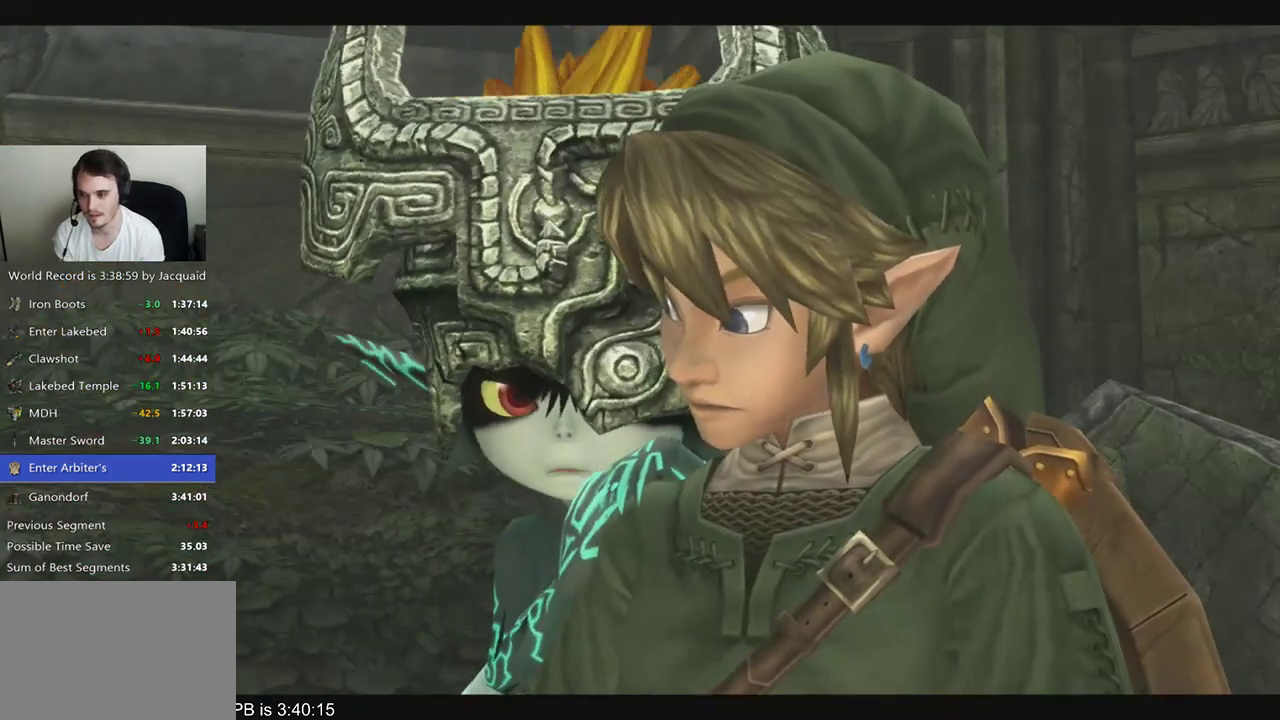
{"buttons": [], "left_stick": "center", "right_stick": "center", "events": []}
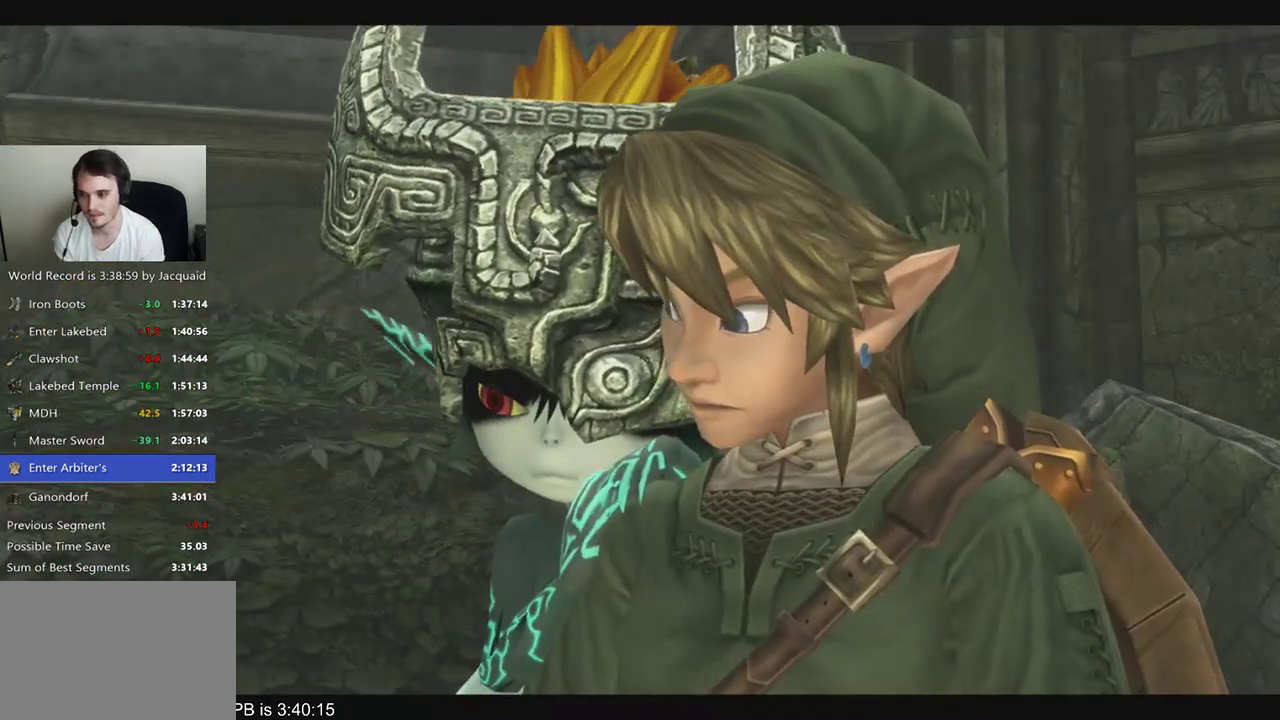
{"buttons": ["A"], "left_stick": "center", "right_stick": "center", "events": [[467, "A", "down"]]}
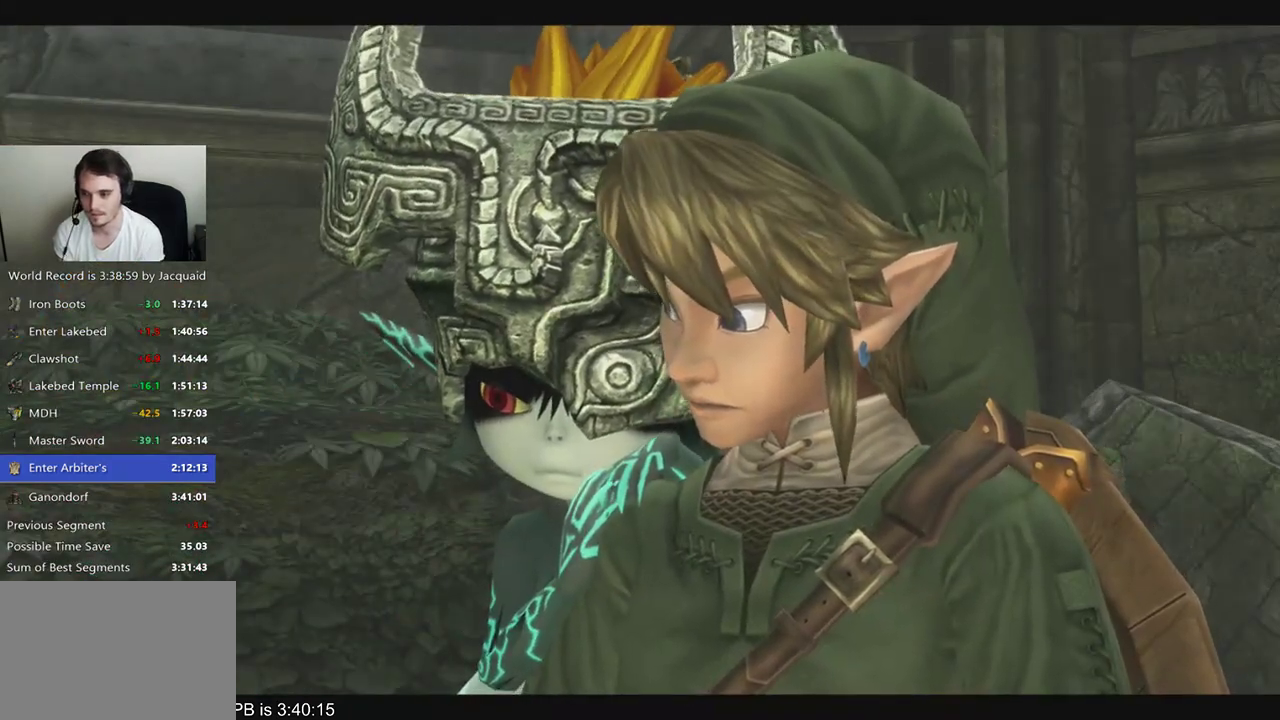
{"buttons": ["R2"], "left_stick": "center", "right_stick": "center", "events": [[33, "A", "up"], [100, "A", "down"], [100, "R2", "down"], [200, "A", "up"], [200, "R2", "up"], [233, "A", "down"], [267, "A", "up"], [333, "A", "down"], [367, "A", "up"], [400, "R2", "down"]]}
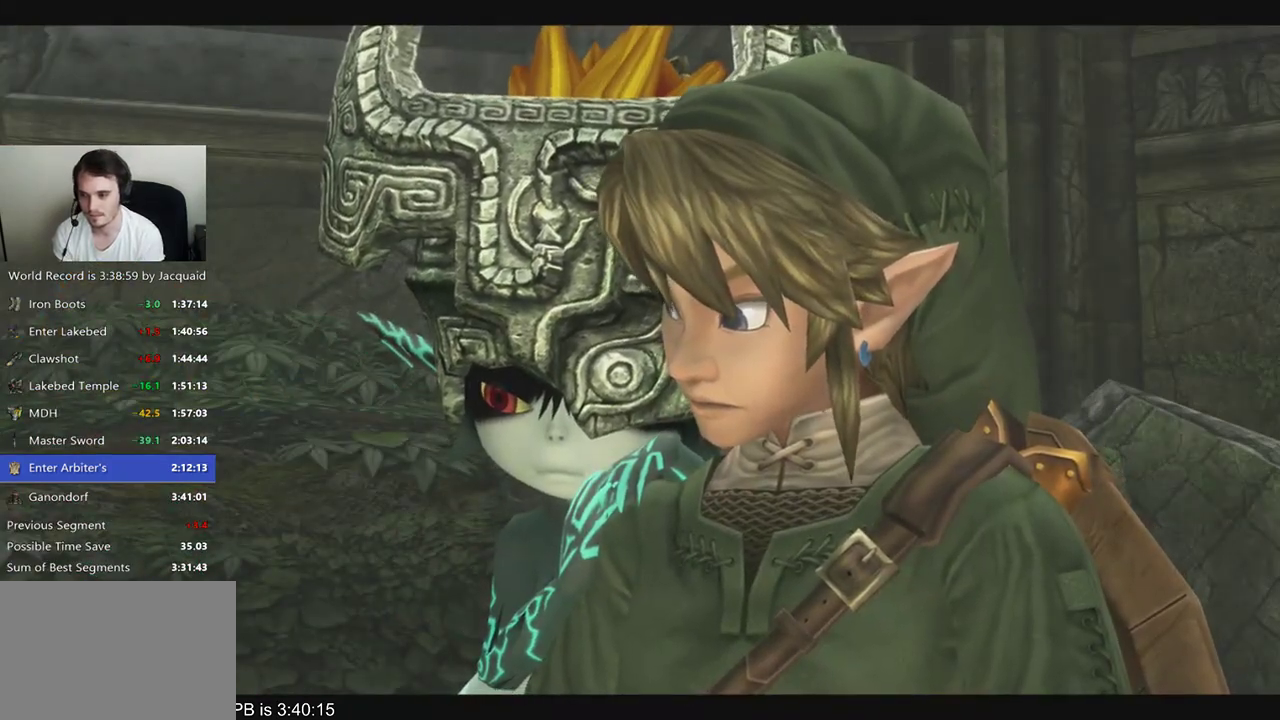
{"buttons": ["A"], "left_stick": "center", "right_stick": "center", "events": [[267, "A", "down"], [267, "R2", "up"], [333, "A", "up"], [367, "A", "down"], [433, "A", "up"], [500, "A", "down"]]}
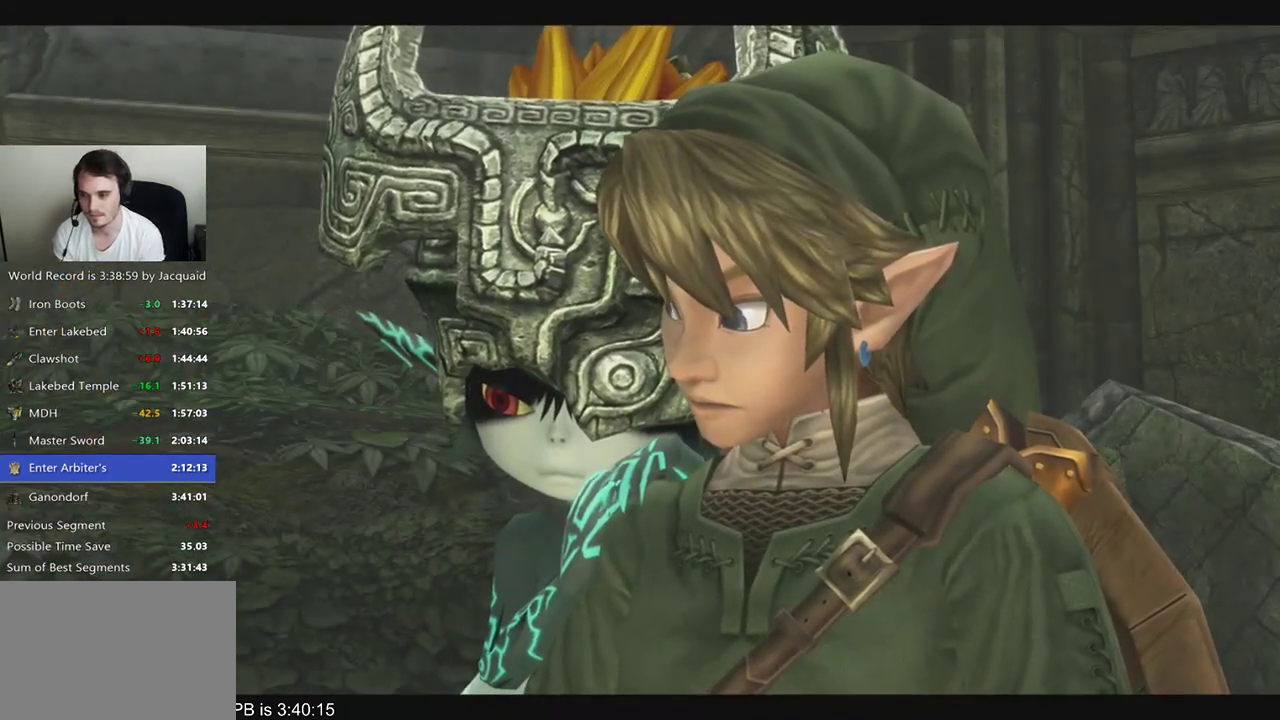
{"buttons": [], "left_stick": "center", "right_stick": "center", "events": [[67, "A", "up"], [100, "A", "down"], [167, "A", "up"], [200, "A", "down"], [267, "A", "up"], [300, "A", "down"], [400, "A", "up"], [433, "A", "down"], [467, "A", "up"]]}
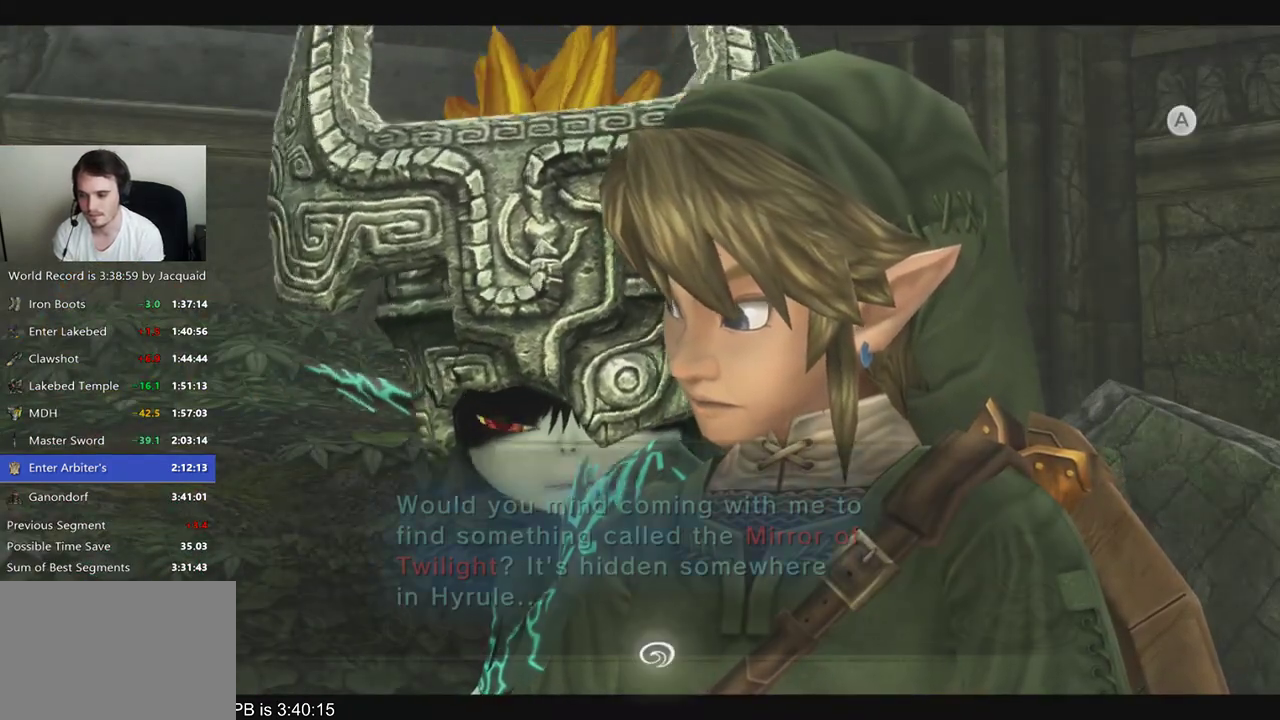
{"buttons": [], "left_stick": "center", "right_stick": "center", "events": []}
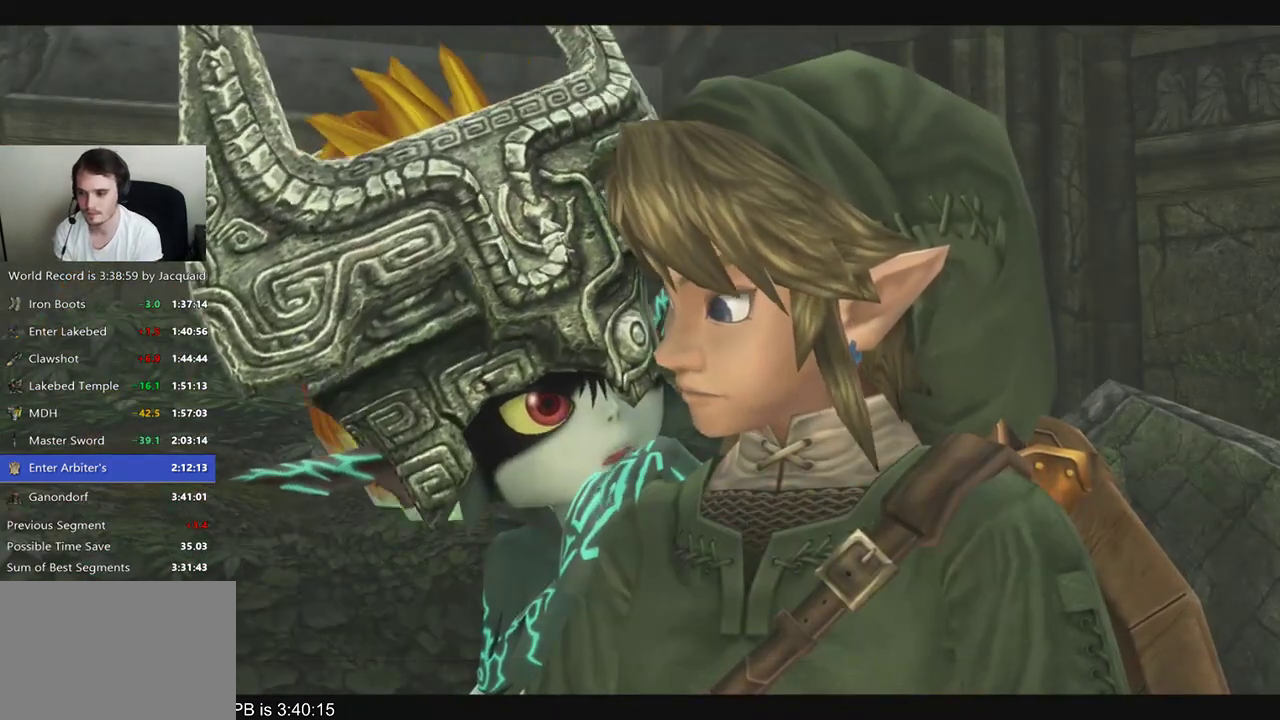
{"buttons": [], "left_stick": "center", "right_stick": "center", "events": []}